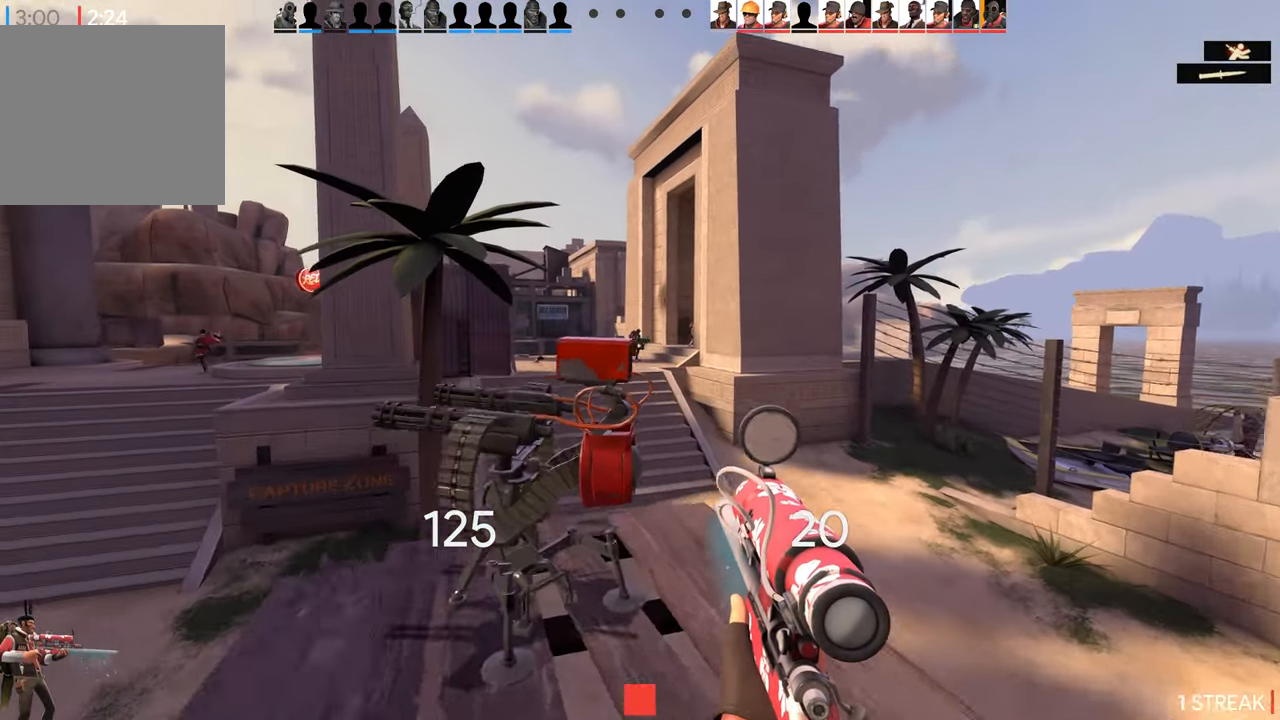
Gameplay with a controller (PlayStation layout); each line is a JSON object with the inputs held at the frame after it. "events" lists button and stick changes between this image and that frame as [ms after this image, input, new state], when the widget could be followed in between.
{"buttons": [], "left_stick": "center", "right_stick": "center", "events": [[33, "left_stick", "center"]]}
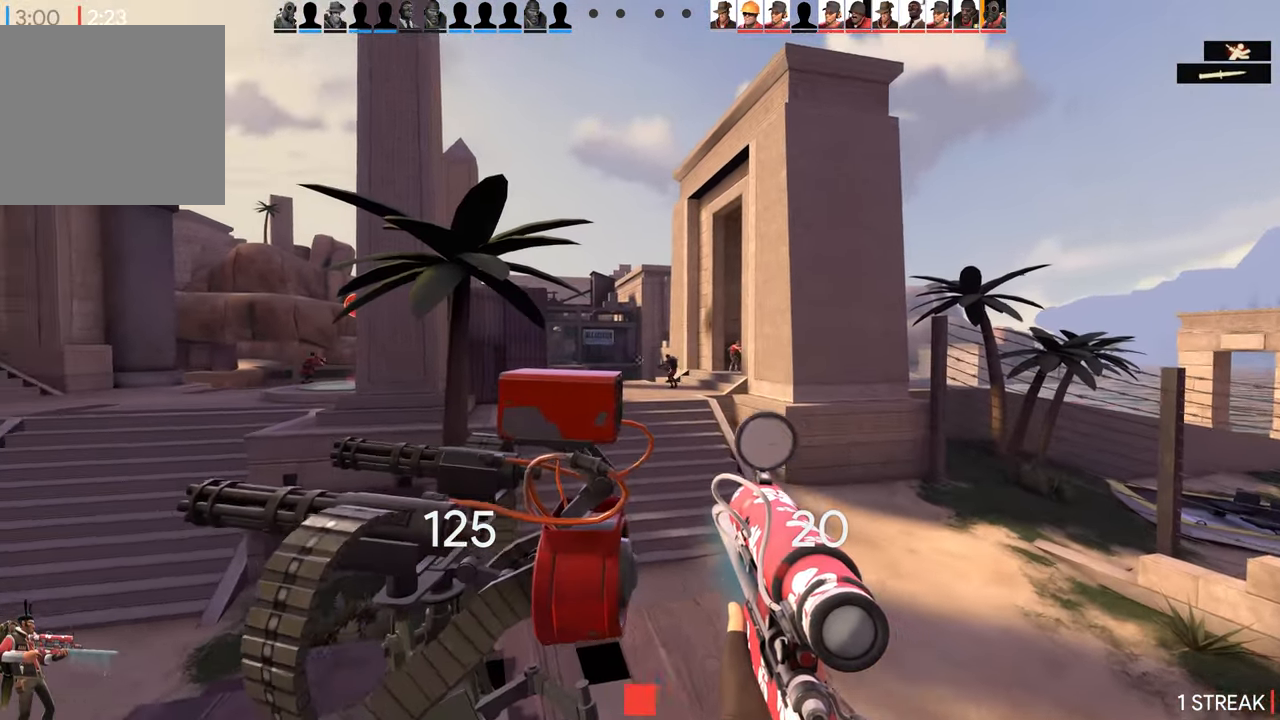
{"buttons": [], "left_stick": "down-right", "right_stick": "center", "events": [[317, "left_stick", "down-right"]]}
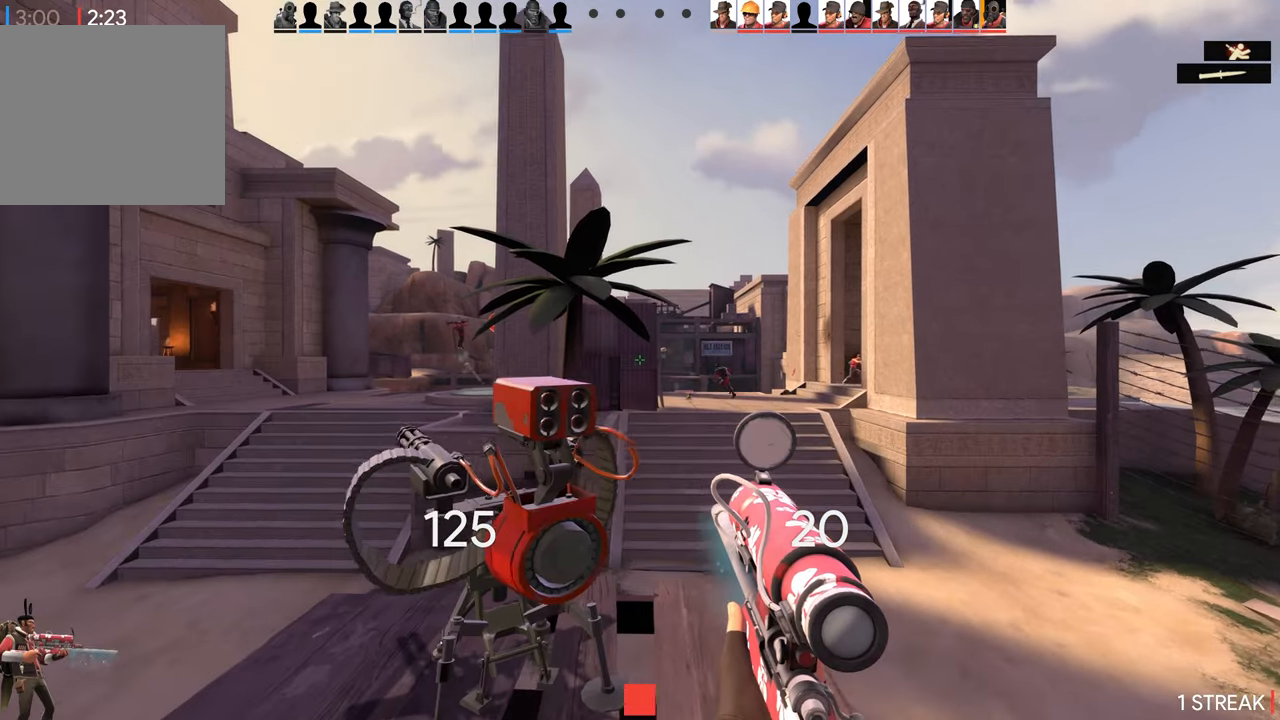
{"buttons": [], "left_stick": "down-right", "right_stick": "center", "events": [[83, "left_stick", "center"], [100, "L2", "down"], [333, "L2", "up"], [367, "left_stick", "down-right"]]}
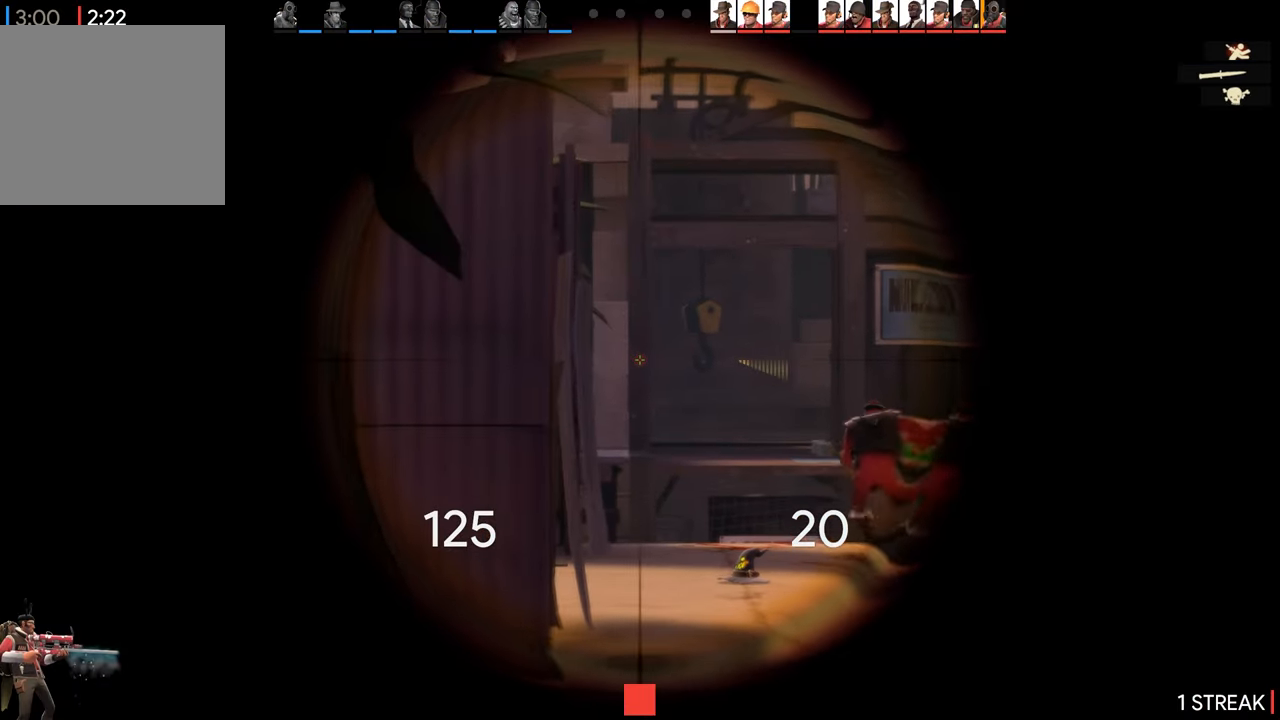
{"buttons": [], "left_stick": "down-right", "right_stick": "center", "events": []}
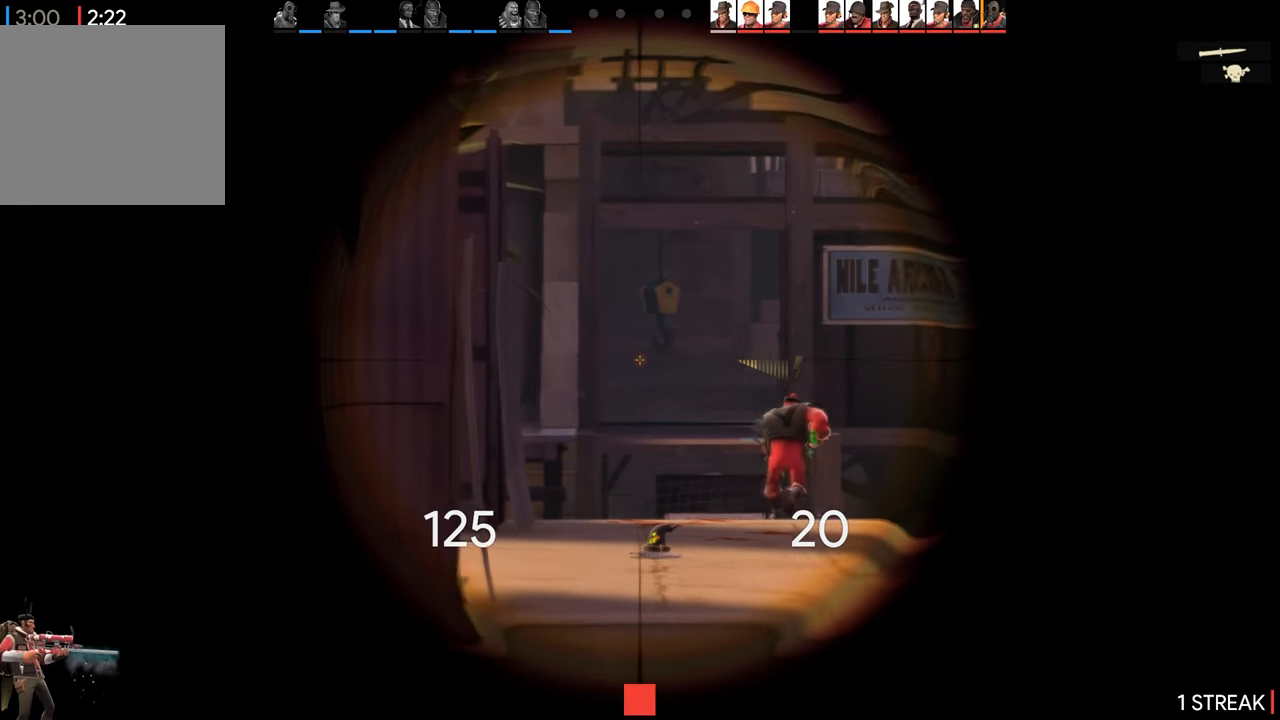
{"buttons": [], "left_stick": "center", "right_stick": "center", "events": [[217, "left_stick", "center"]]}
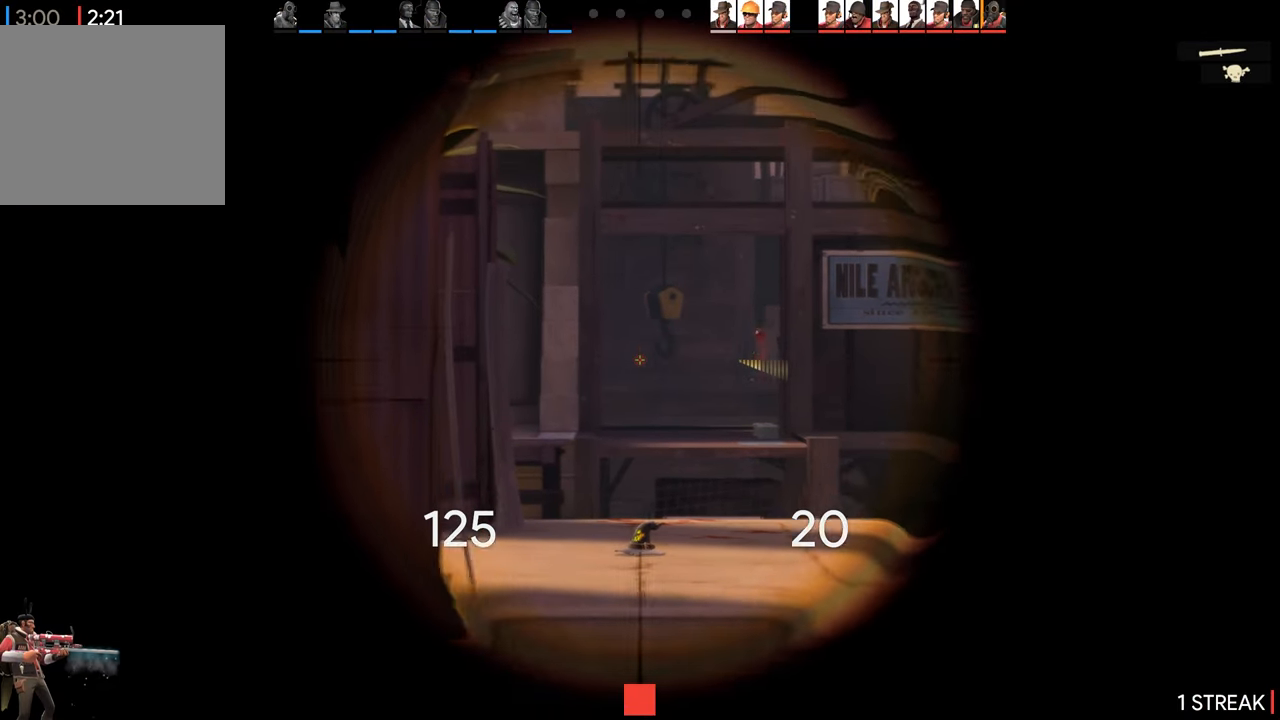
{"buttons": [], "left_stick": "center", "right_stick": "center", "events": []}
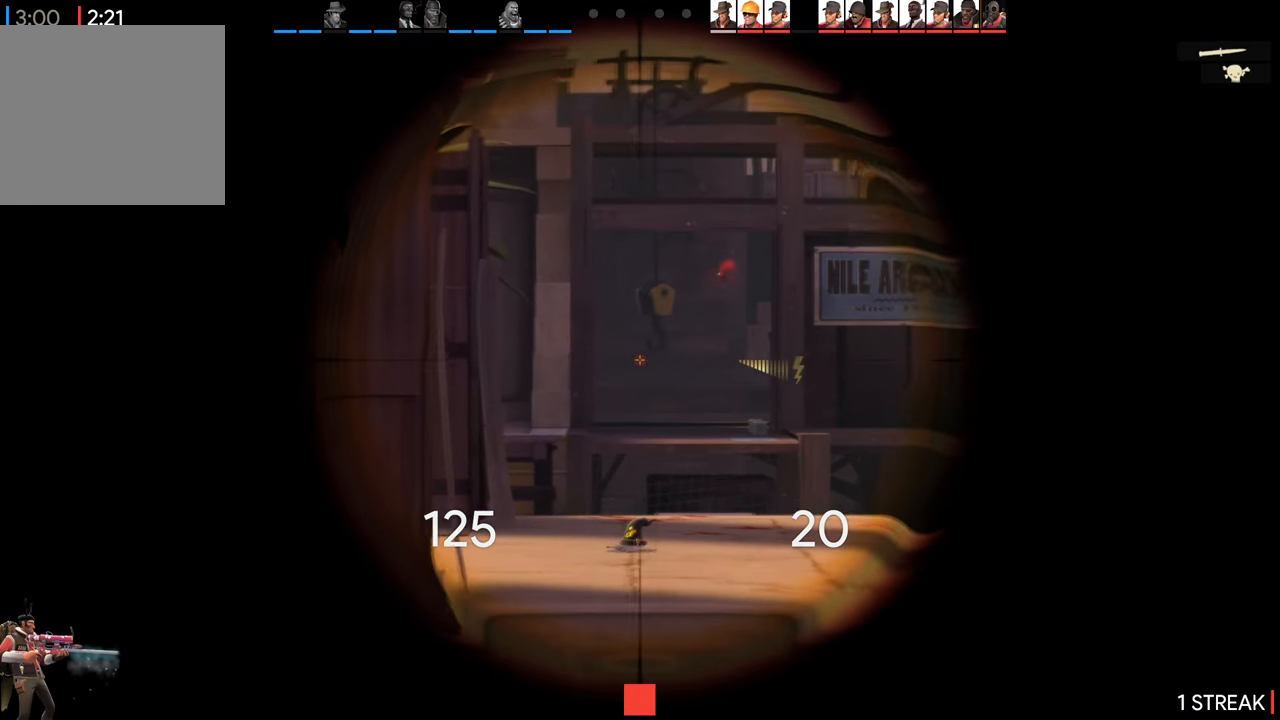
{"buttons": ["L2"], "left_stick": "center", "right_stick": "center", "events": [[383, "L2", "down"]]}
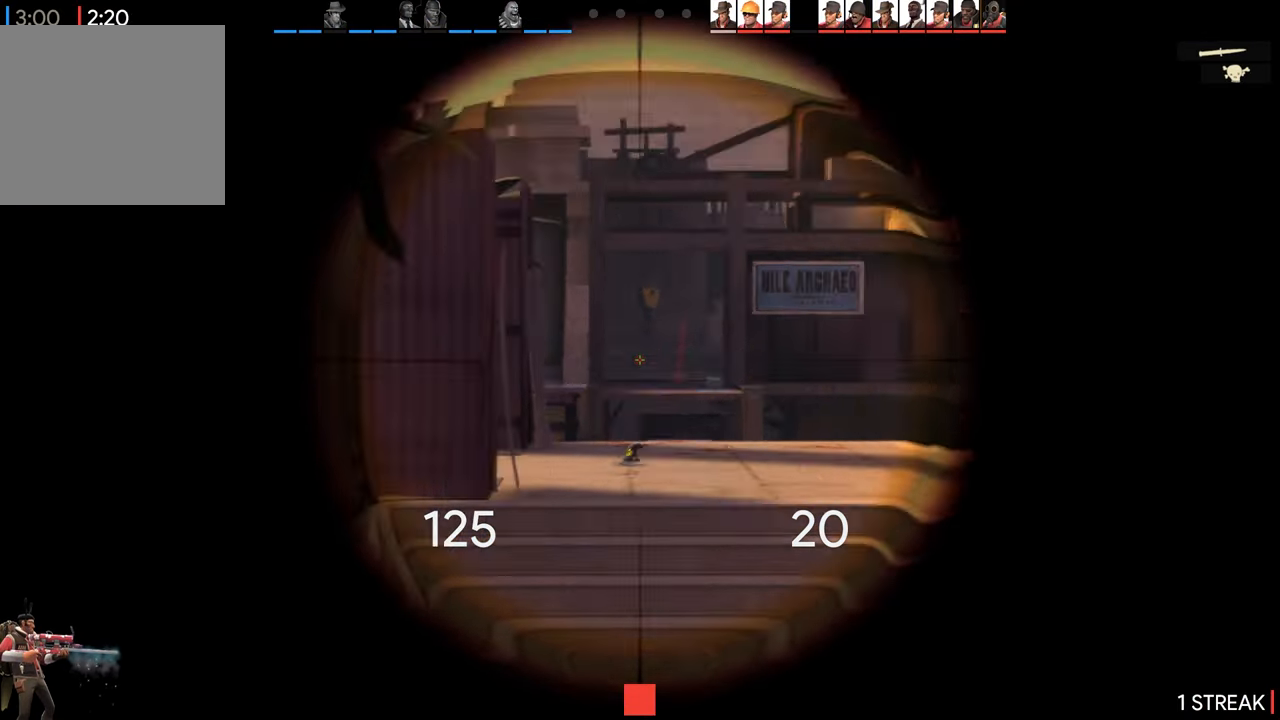
{"buttons": [], "left_stick": "center", "right_stick": "center", "events": [[50, "L2", "up"]]}
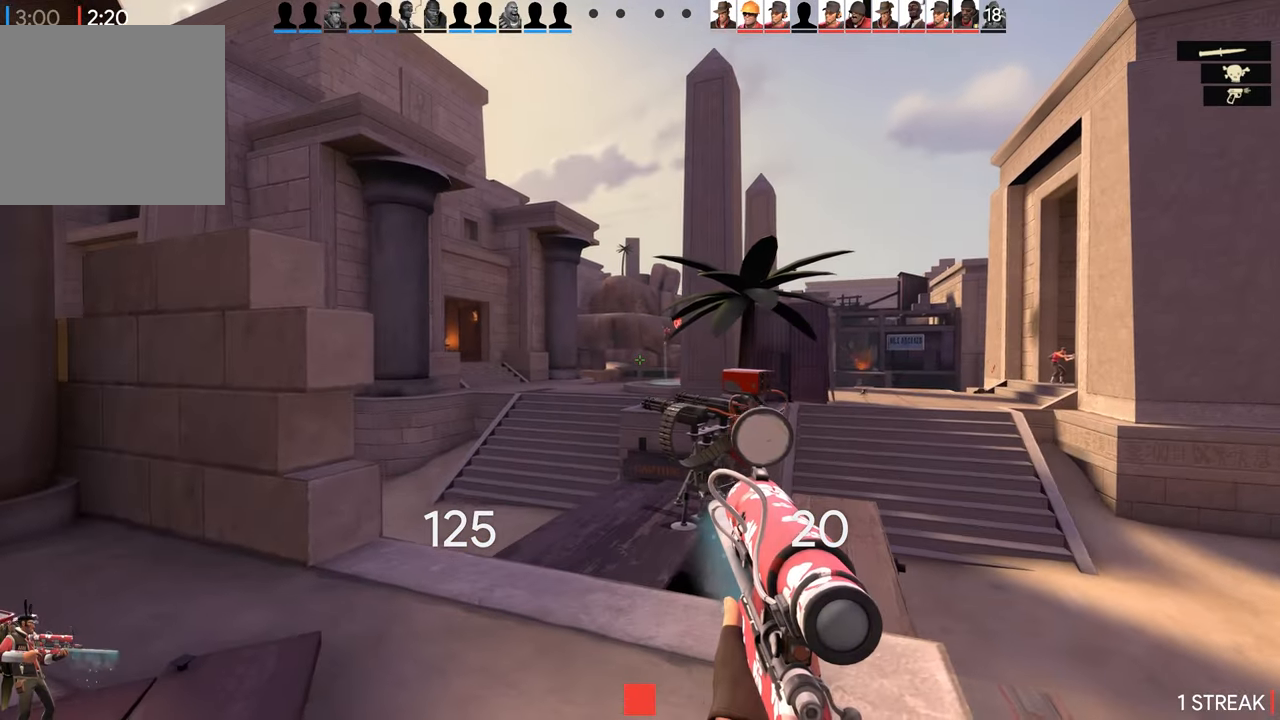
{"buttons": [], "left_stick": "center", "right_stick": "center", "events": [[50, "left_stick", "up"], [367, "left_stick", "center"]]}
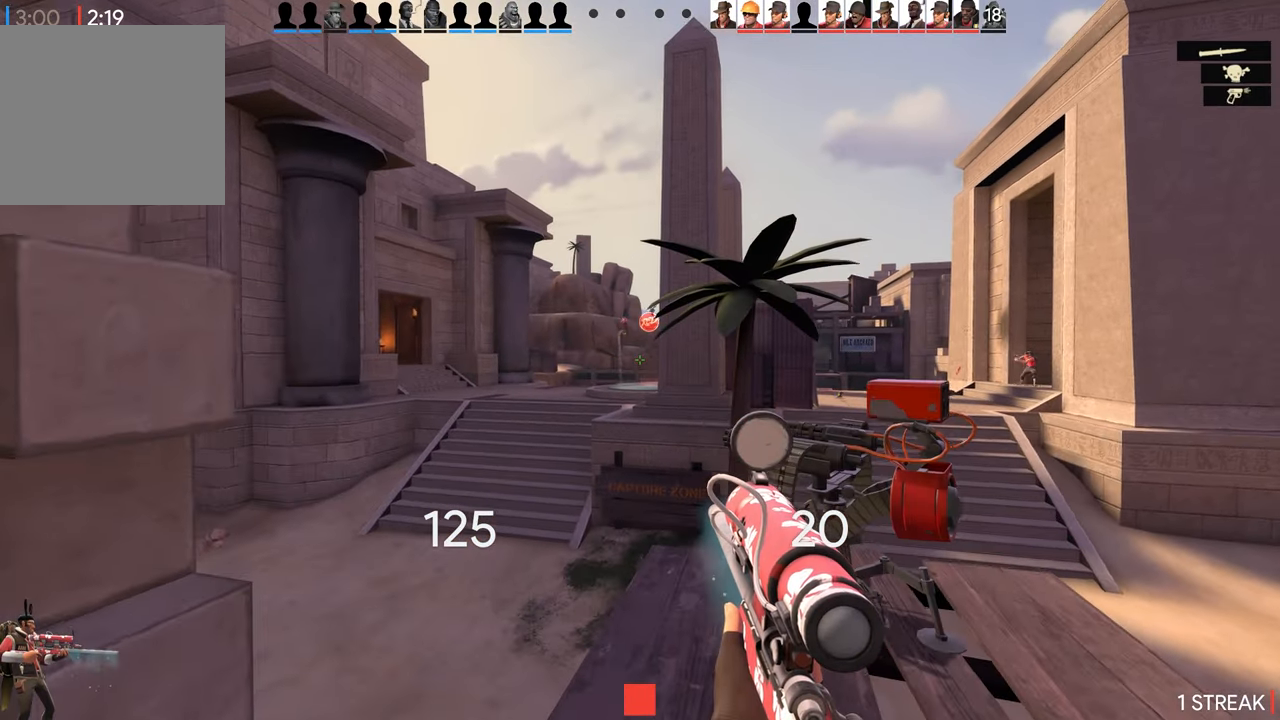
{"buttons": [], "left_stick": "center", "right_stick": "center", "events": [[150, "left_stick", "up-right"], [433, "left_stick", "center"]]}
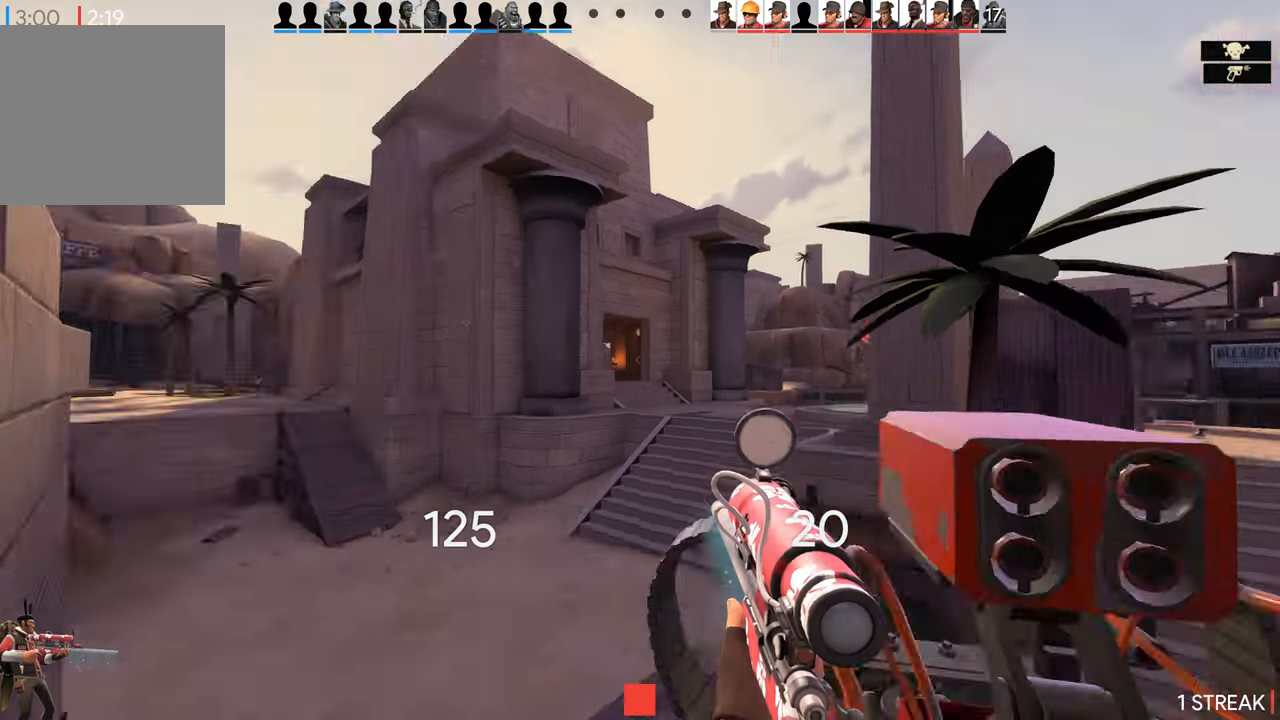
{"buttons": [], "left_stick": "center", "right_stick": "center", "events": []}
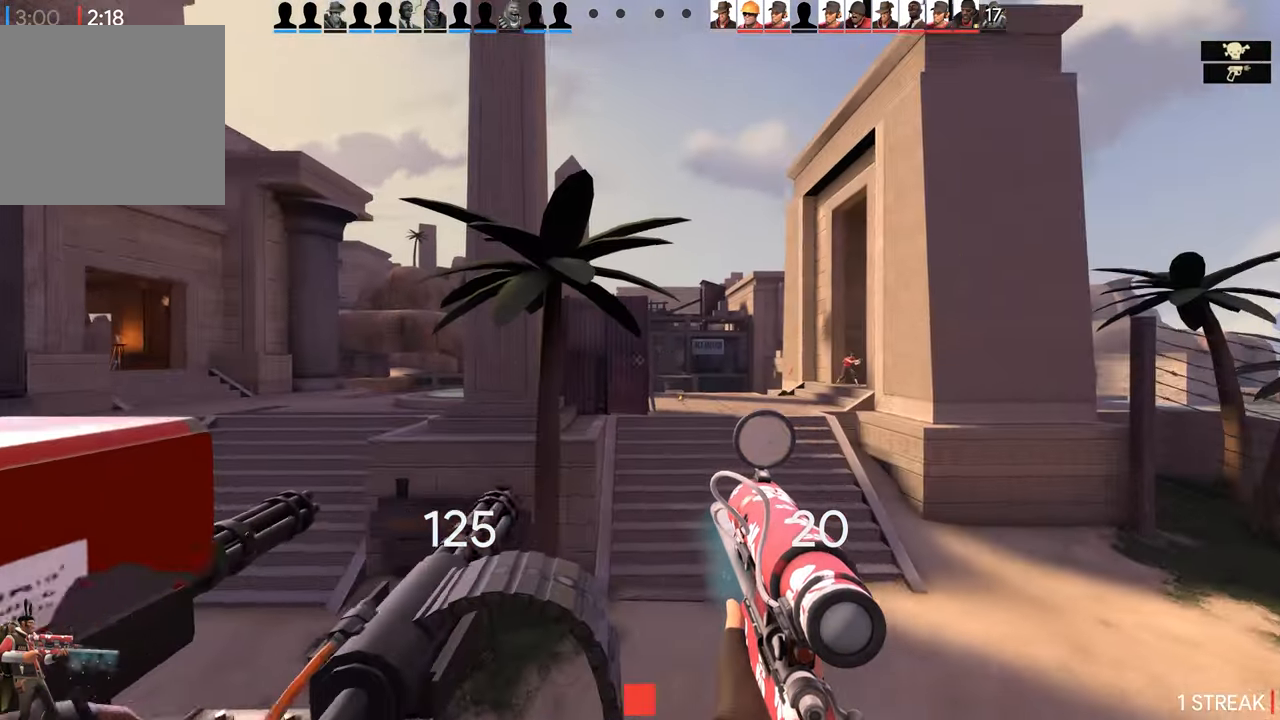
{"buttons": [], "left_stick": "up-right", "right_stick": "center", "events": [[117, "left_stick", "up-right"]]}
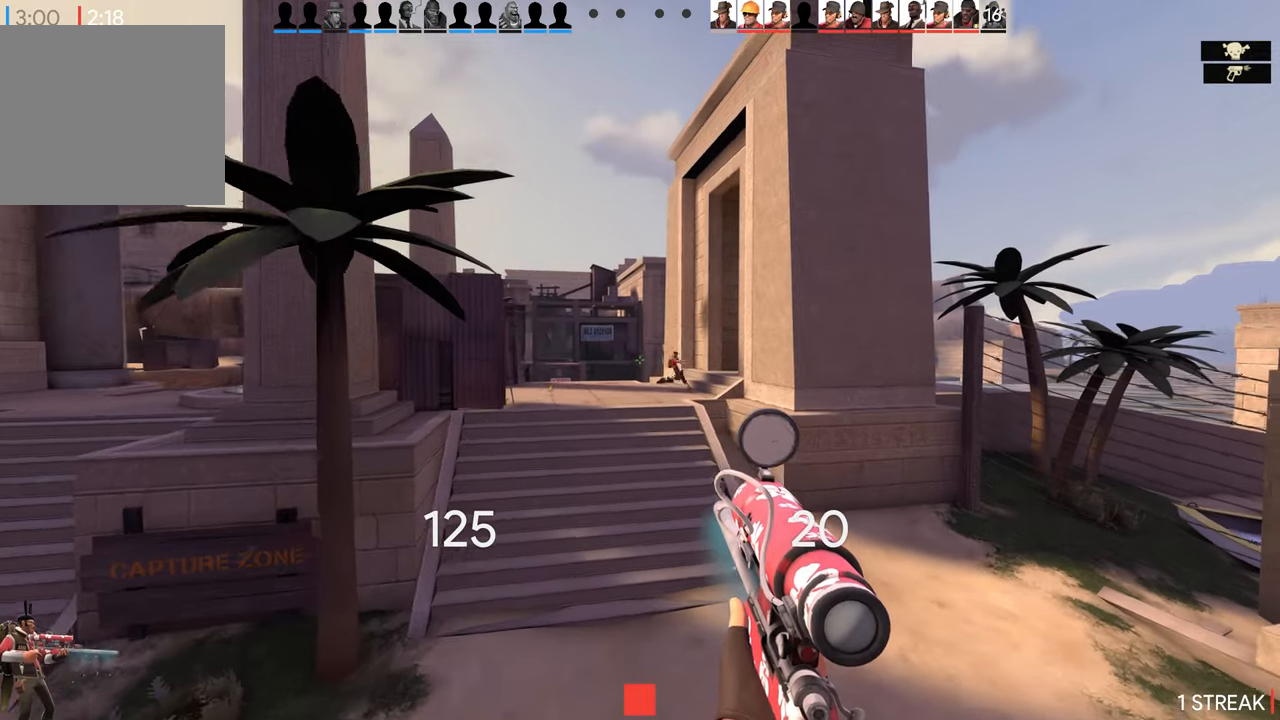
{"buttons": [], "left_stick": "up", "right_stick": "center", "events": [[200, "left_stick", "up"]]}
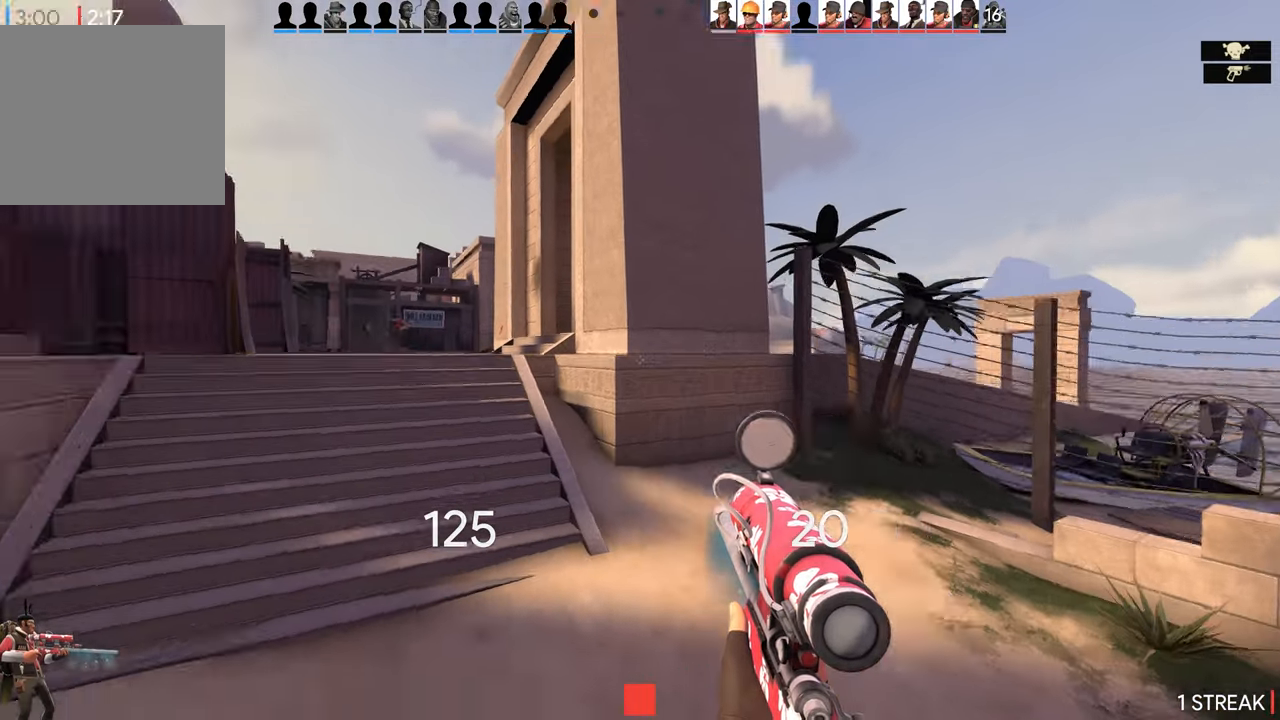
{"buttons": [], "left_stick": "up", "right_stick": "center", "events": [[167, "right_stick", "left"], [267, "right_stick", "center"]]}
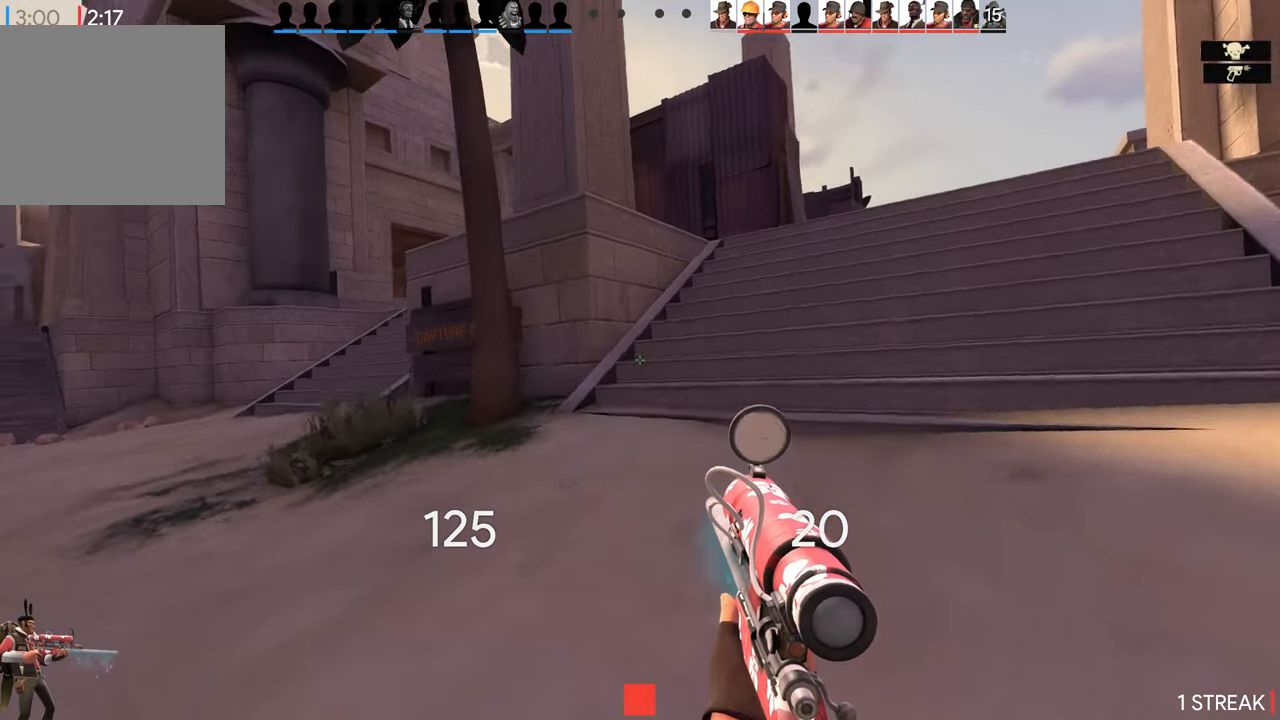
{"buttons": [], "left_stick": "right", "right_stick": "center", "events": [[100, "left_stick", "up-right"], [300, "right_stick", "left"], [384, "left_stick", "right"], [500, "right_stick", "center"]]}
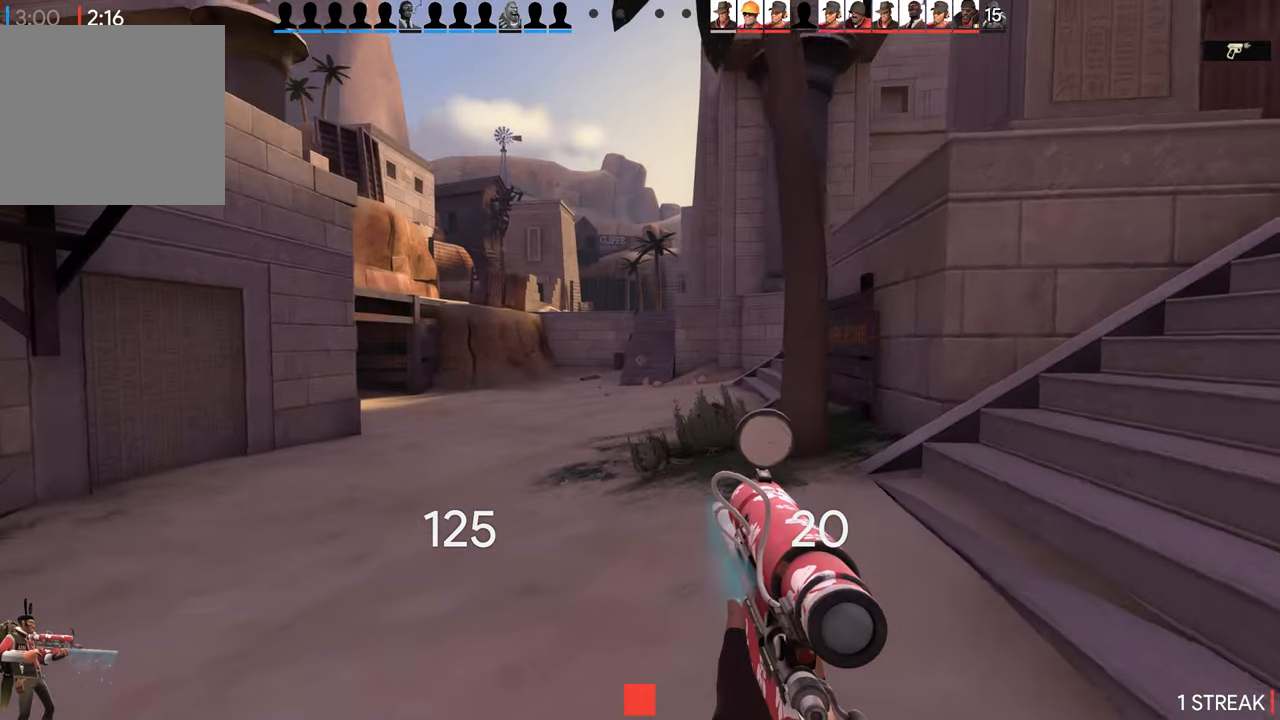
{"buttons": [], "left_stick": "up-right", "right_stick": "right", "events": [[334, "right_stick", "right"], [450, "left_stick", "up-right"]]}
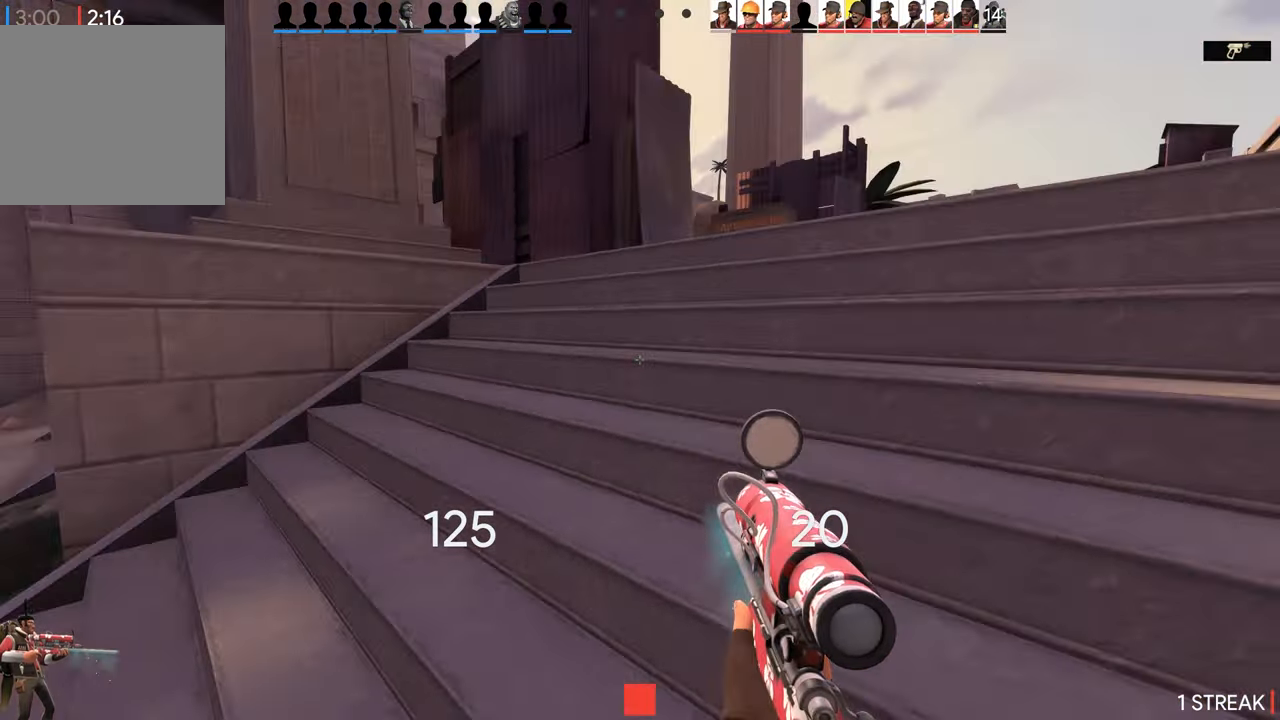
{"buttons": [], "left_stick": "up-right", "right_stick": "center", "events": [[100, "right_stick", "center"]]}
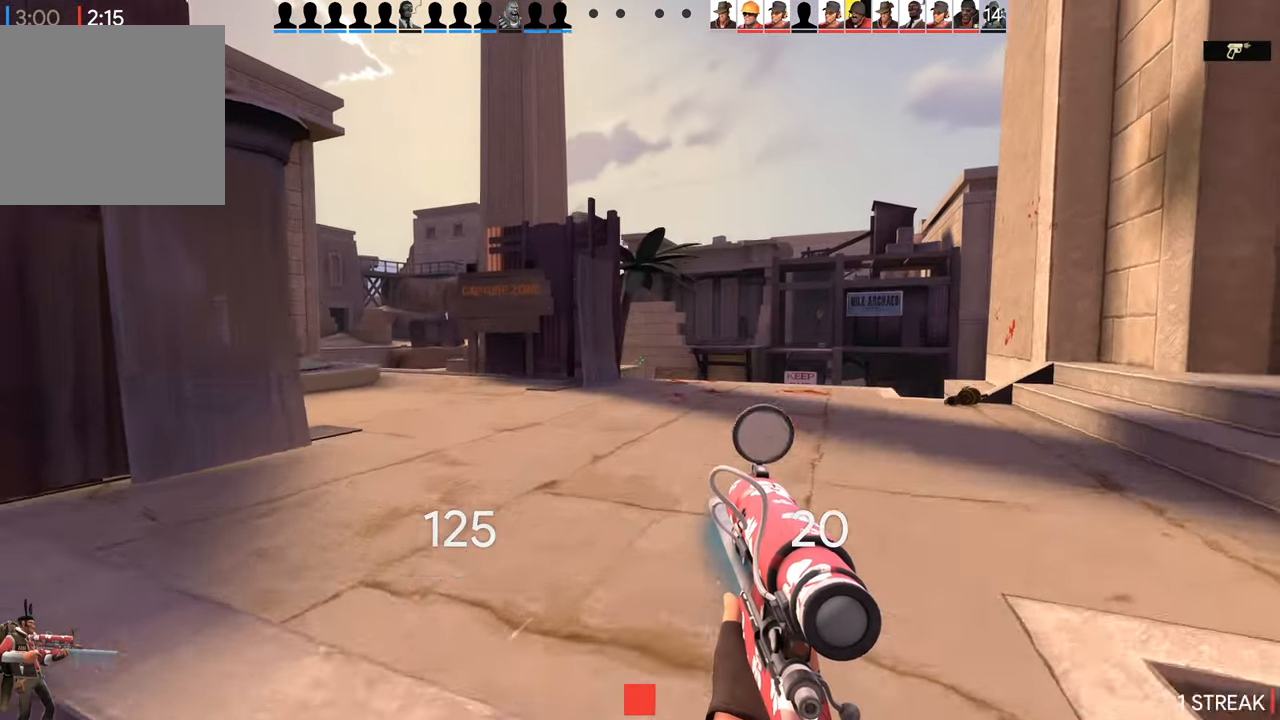
{"buttons": [], "left_stick": "up-left", "right_stick": "center", "events": [[217, "left_stick", "up-left"]]}
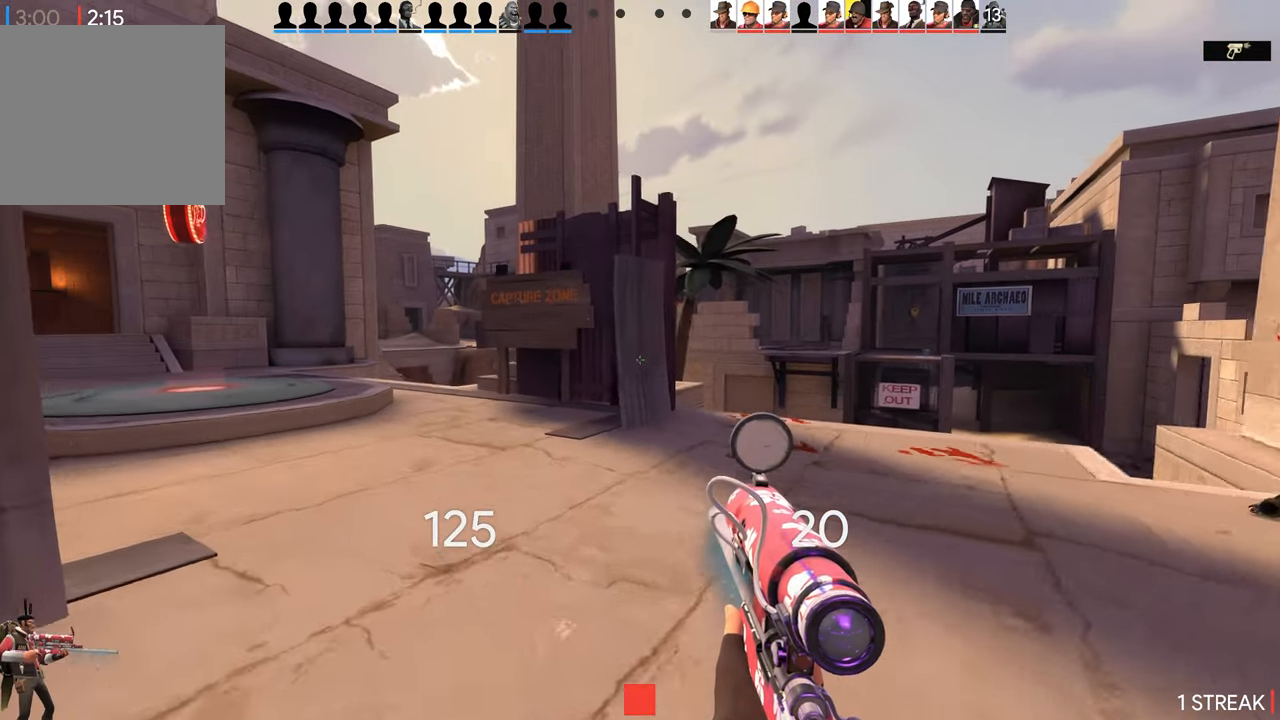
{"buttons": [], "left_stick": "up-right", "right_stick": "center", "events": [[34, "left_stick", "center"], [167, "right_stick", "right"], [200, "left_stick", "up-right"], [384, "right_stick", "center"]]}
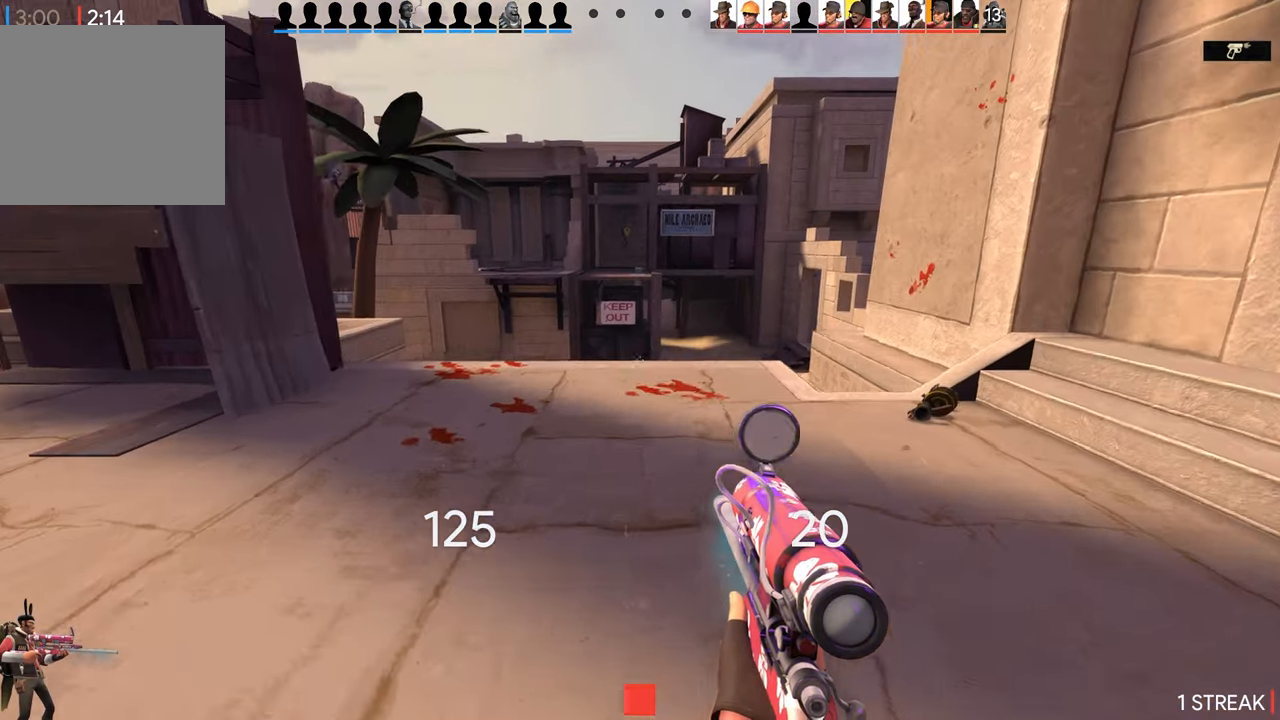
{"buttons": [], "left_stick": "center", "right_stick": "center", "events": [[100, "left_stick", "up"], [367, "left_stick", "center"]]}
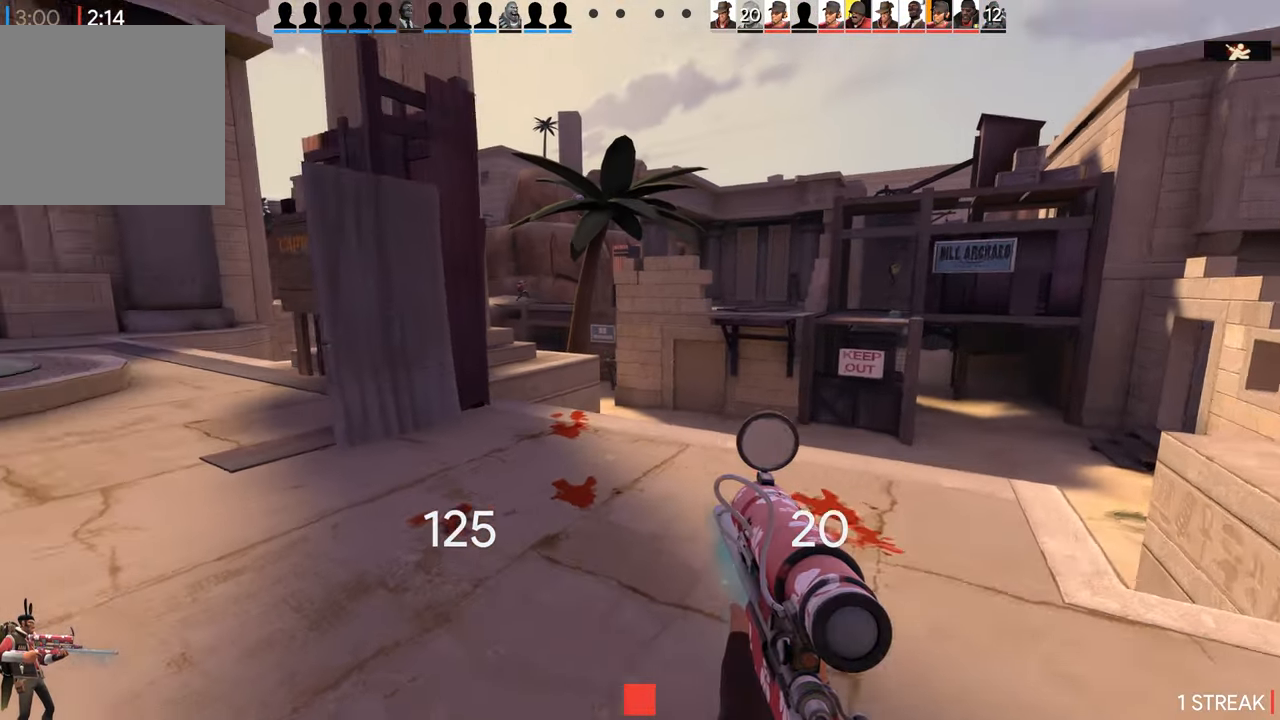
{"buttons": [], "left_stick": "center", "right_stick": "center", "events": []}
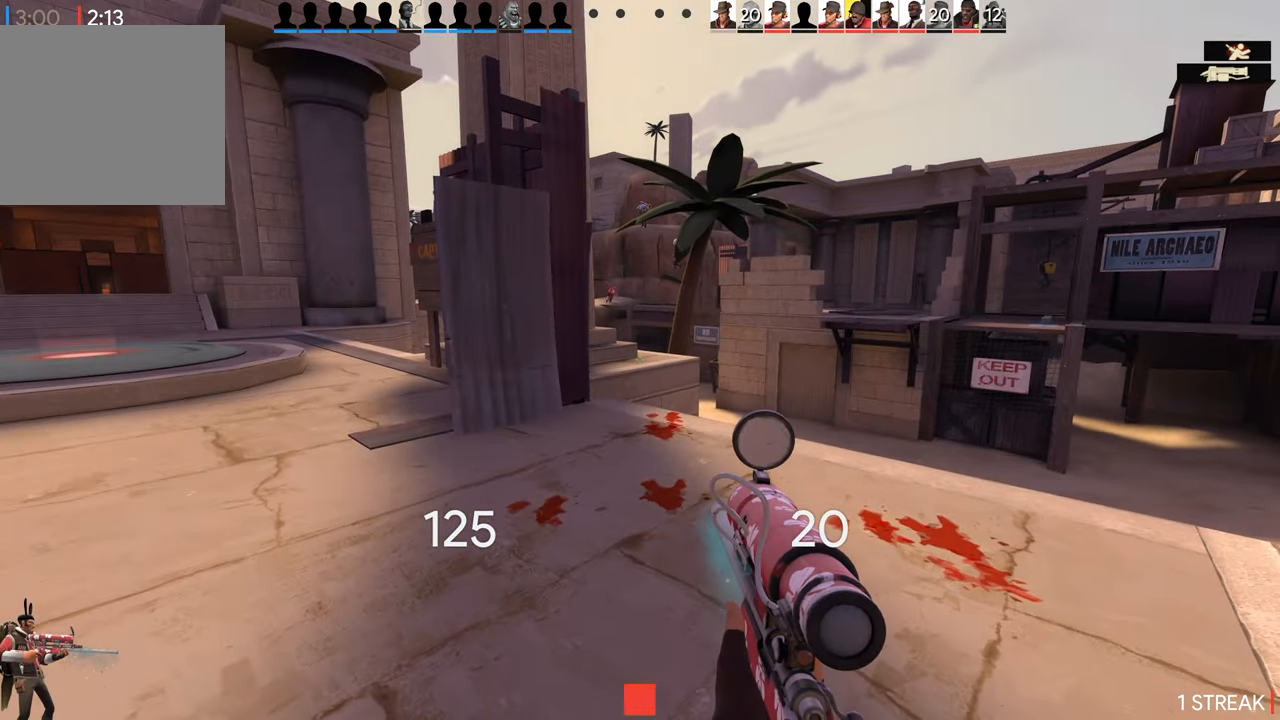
{"buttons": [], "left_stick": "center", "right_stick": "center", "events": [[183, "left_stick", "up-right"], [183, "right_stick", "up"], [316, "L2", "down"], [416, "left_stick", "center"], [416, "right_stick", "center"], [433, "L2", "up"]]}
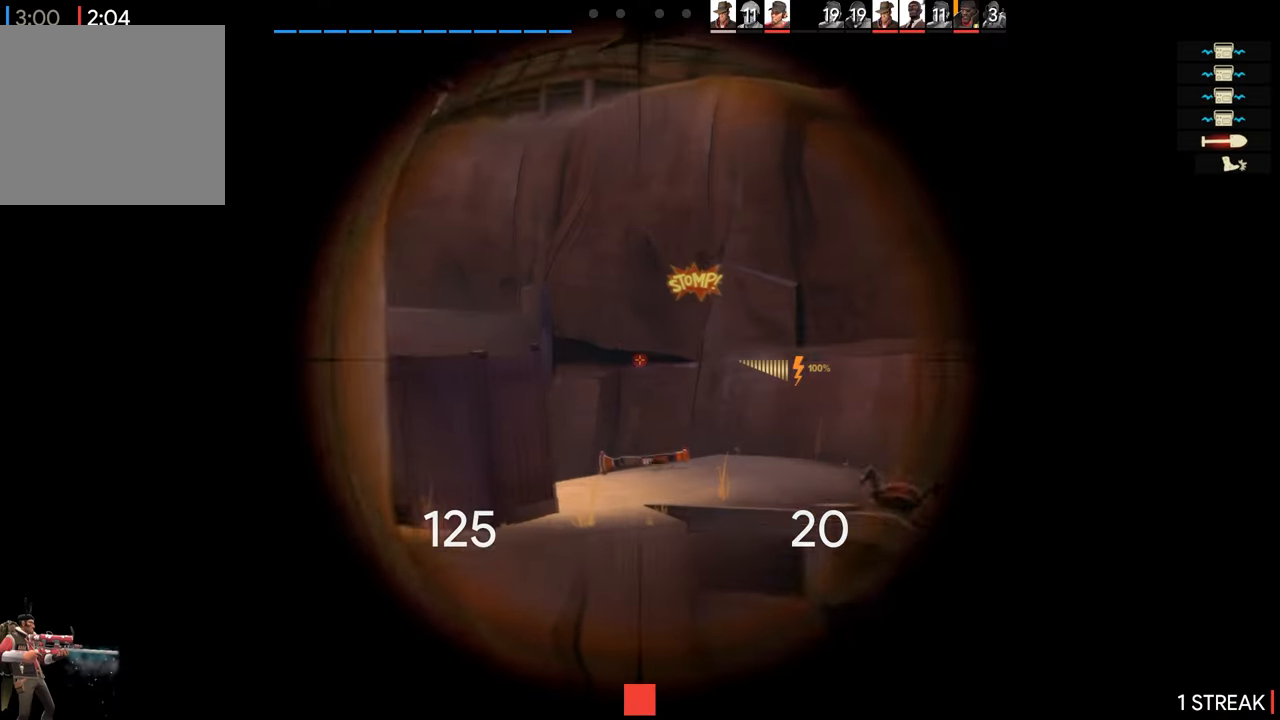
{"buttons": [], "left_stick": "center", "right_stick": "left", "events": [[150, "right_stick", "left"]]}
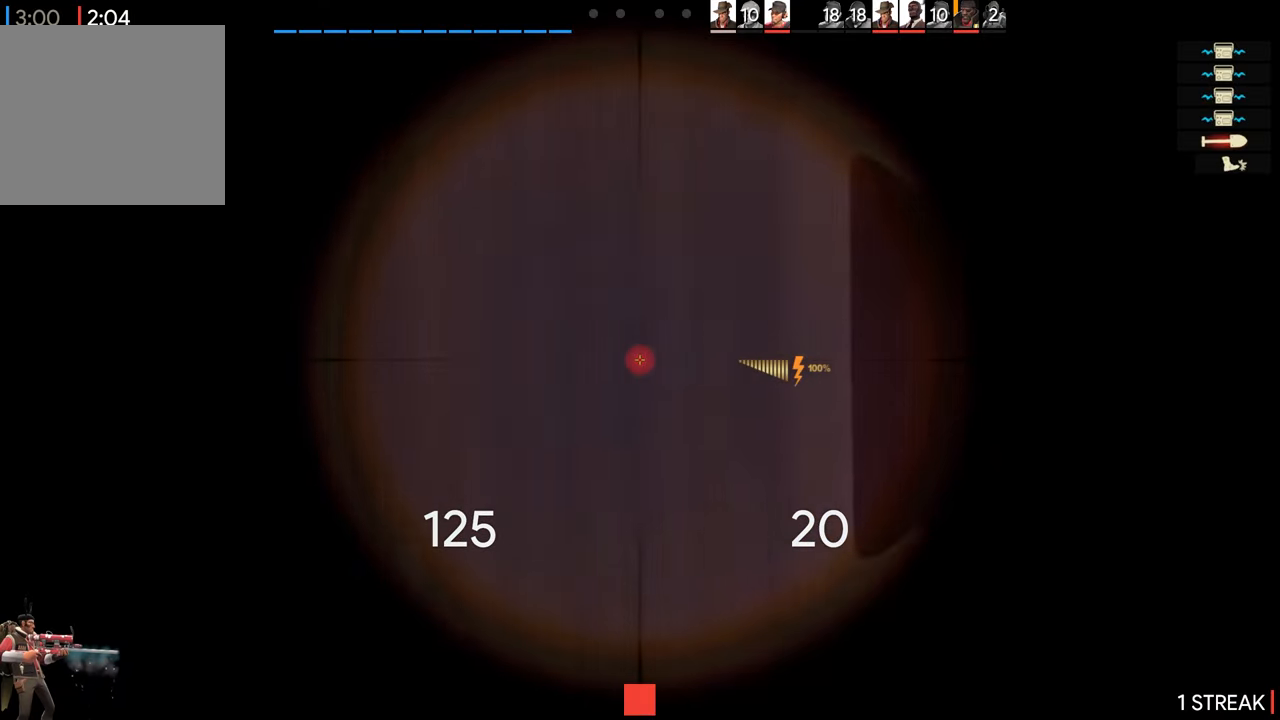
{"buttons": [], "left_stick": "center", "right_stick": "center", "events": [[416, "right_stick", "center"]]}
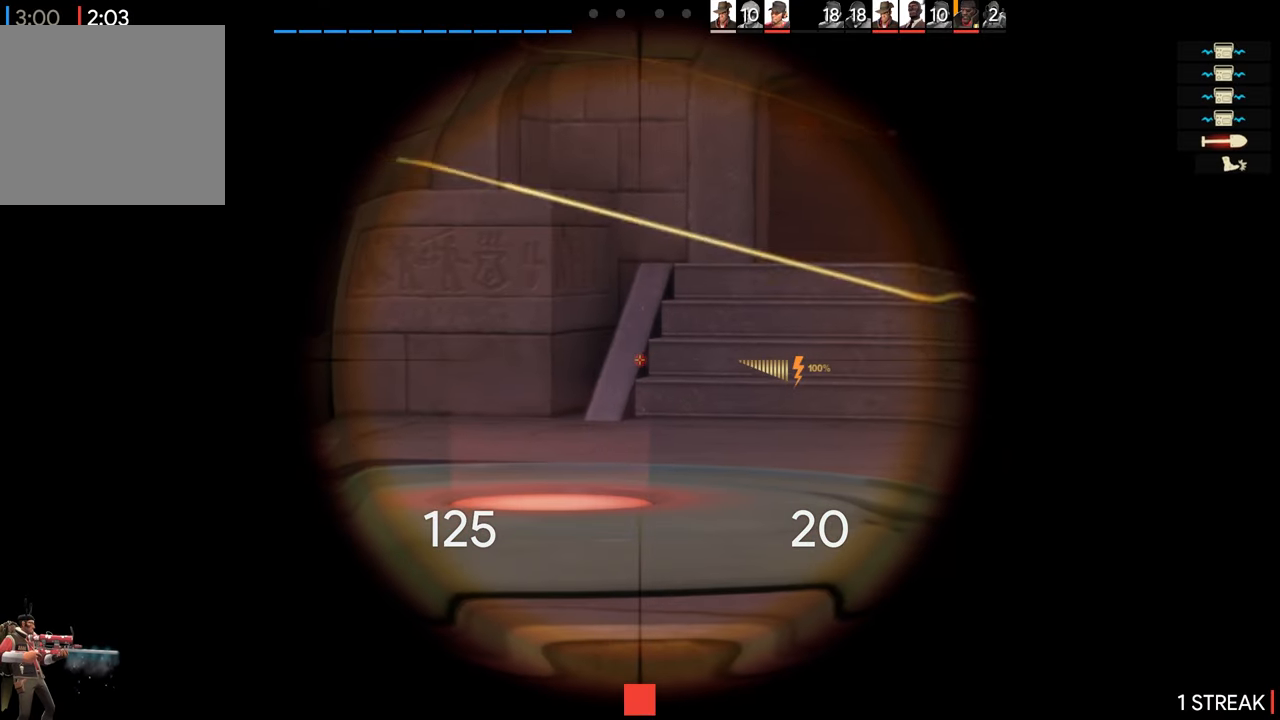
{"buttons": [], "left_stick": "left", "right_stick": "center", "events": [[183, "right_stick", "right"], [200, "left_stick", "left"], [333, "right_stick", "center"]]}
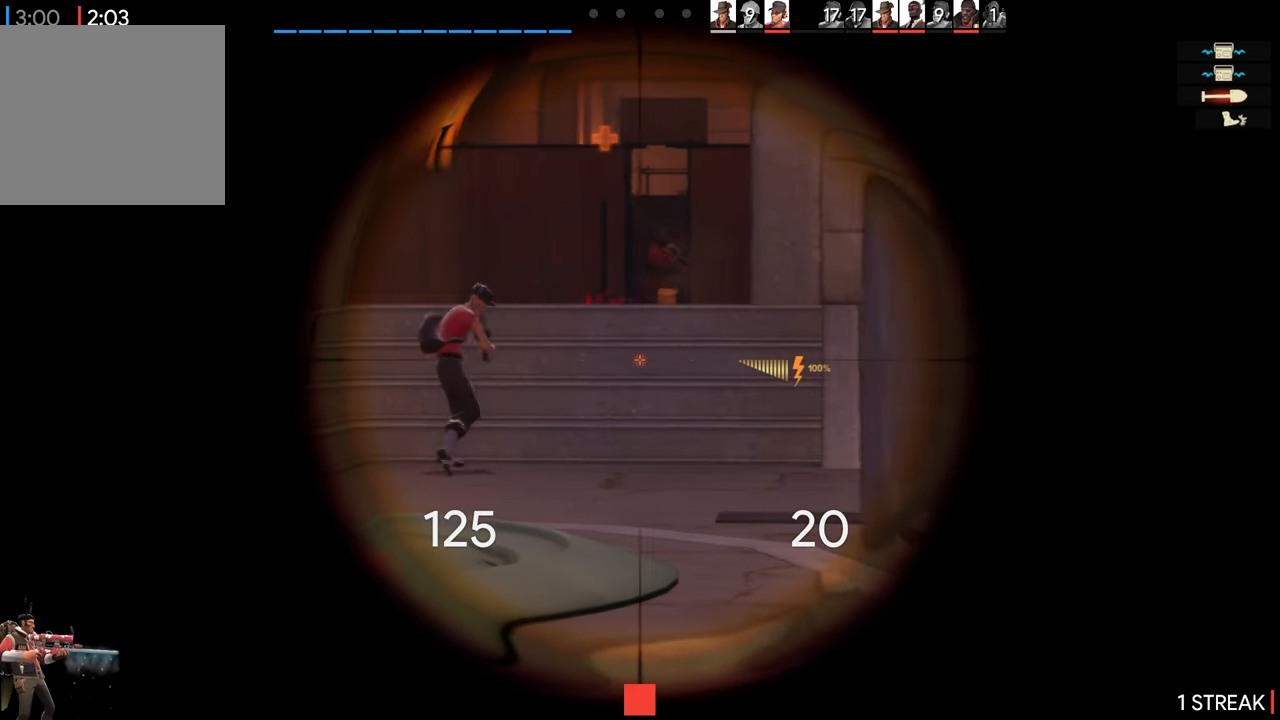
{"buttons": [], "left_stick": "center", "right_stick": "right", "events": [[116, "right_stick", "right"], [400, "left_stick", "center"]]}
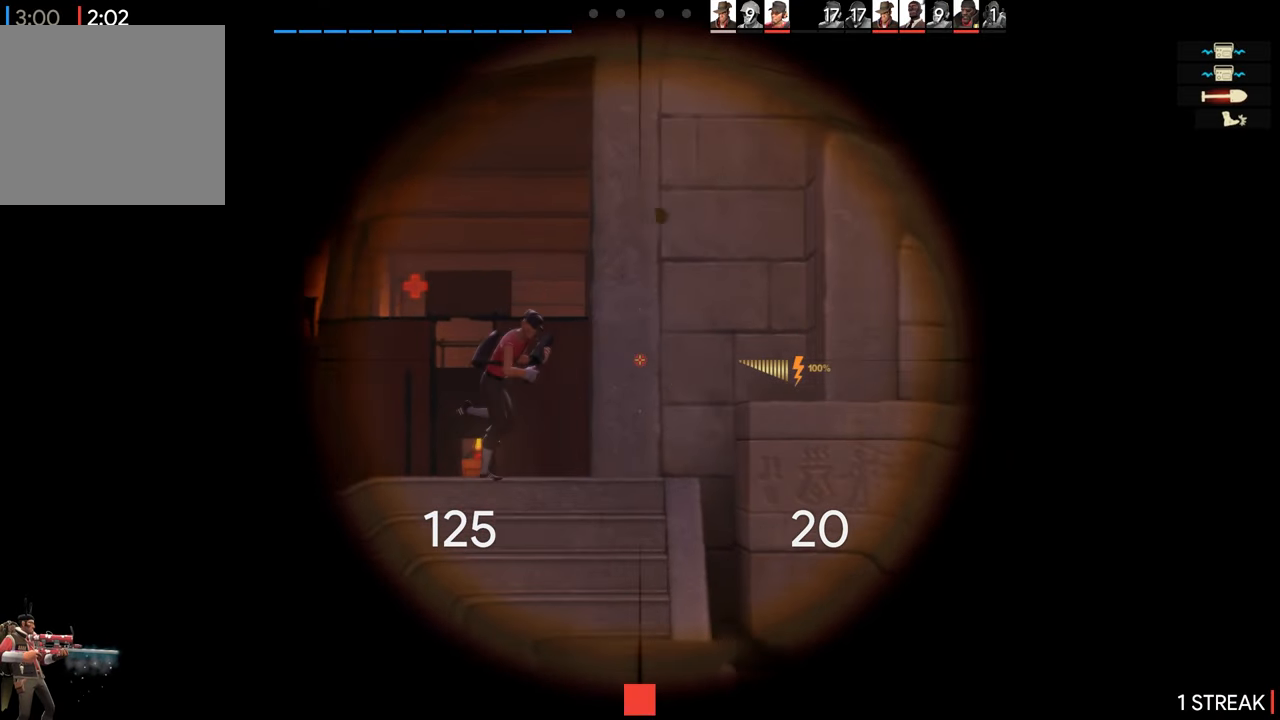
{"buttons": [], "left_stick": "center", "right_stick": "right", "events": []}
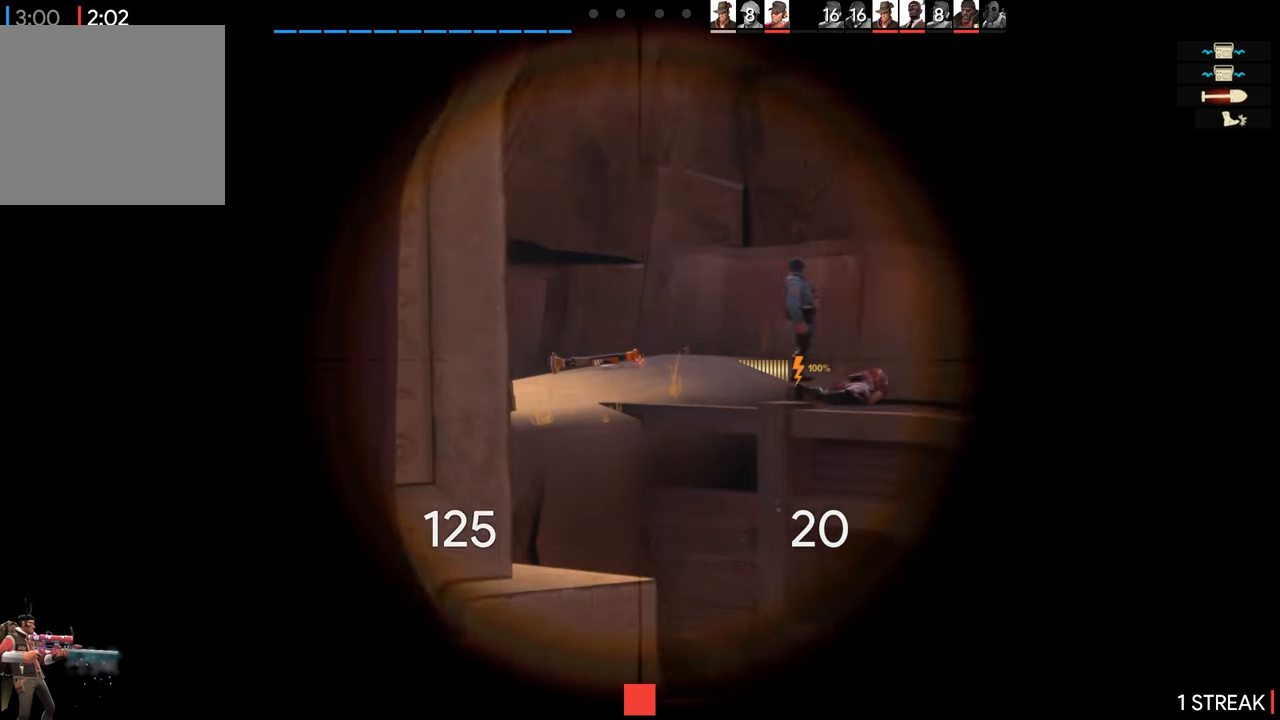
{"buttons": [], "left_stick": "center", "right_stick": "center", "events": [[50, "right_stick", "center"]]}
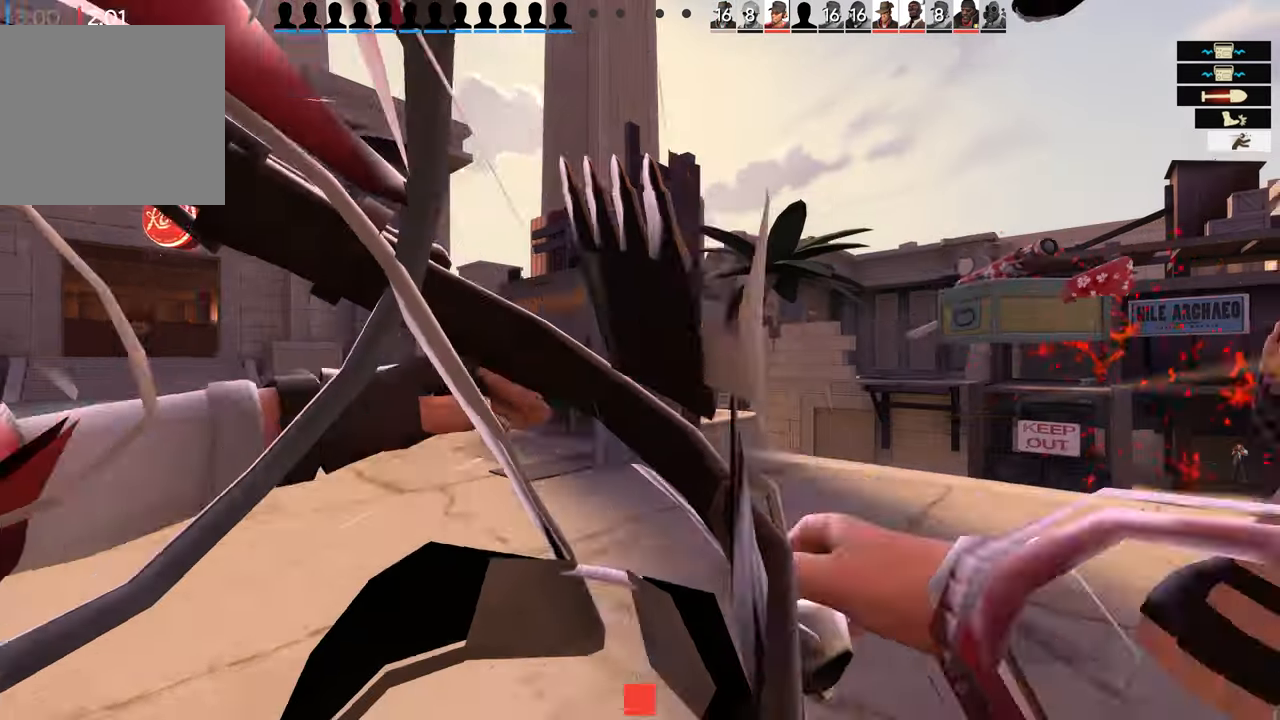
{"buttons": [], "left_stick": "center", "right_stick": "center", "events": []}
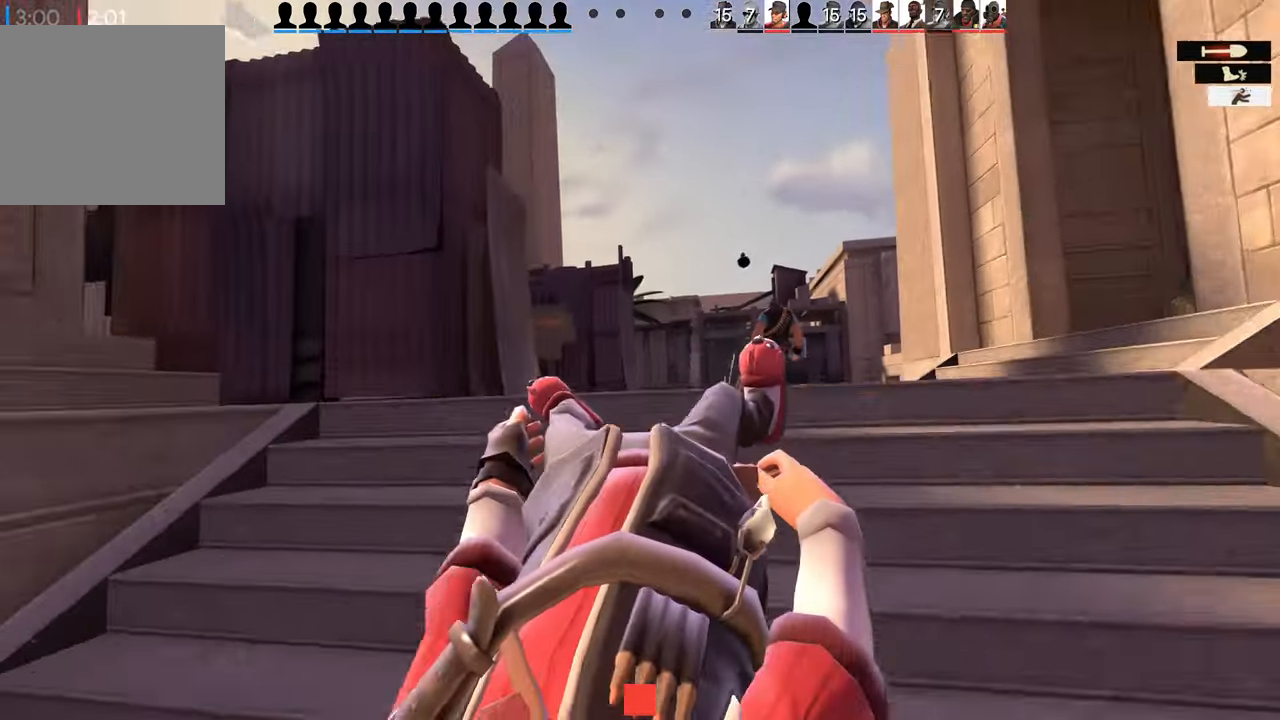
{"buttons": [], "left_stick": "center", "right_stick": "center", "events": []}